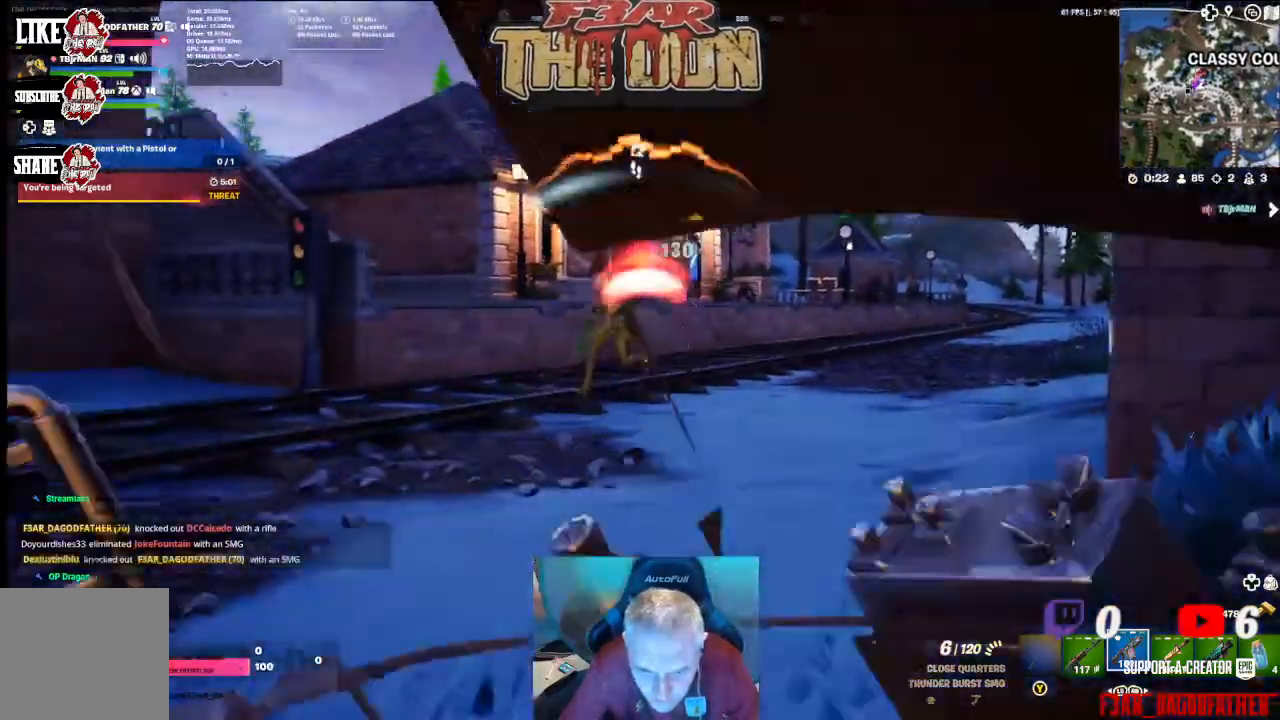
Gameplay with a controller (Xbox layout); each line is a JSON object with the inputs held at the frame after it. "events" lists button and stick changes between this image and that frame as [ms after this image, input, new state], when the widget could be followed in between.
{"buttons": [], "left_stick": "center", "right_stick": "left", "events": [[167, "left_stick", "down-right"], [200, "L2", "up"], [267, "R2", "up"], [333, "left_stick", "center"], [400, "right_stick", "left"]]}
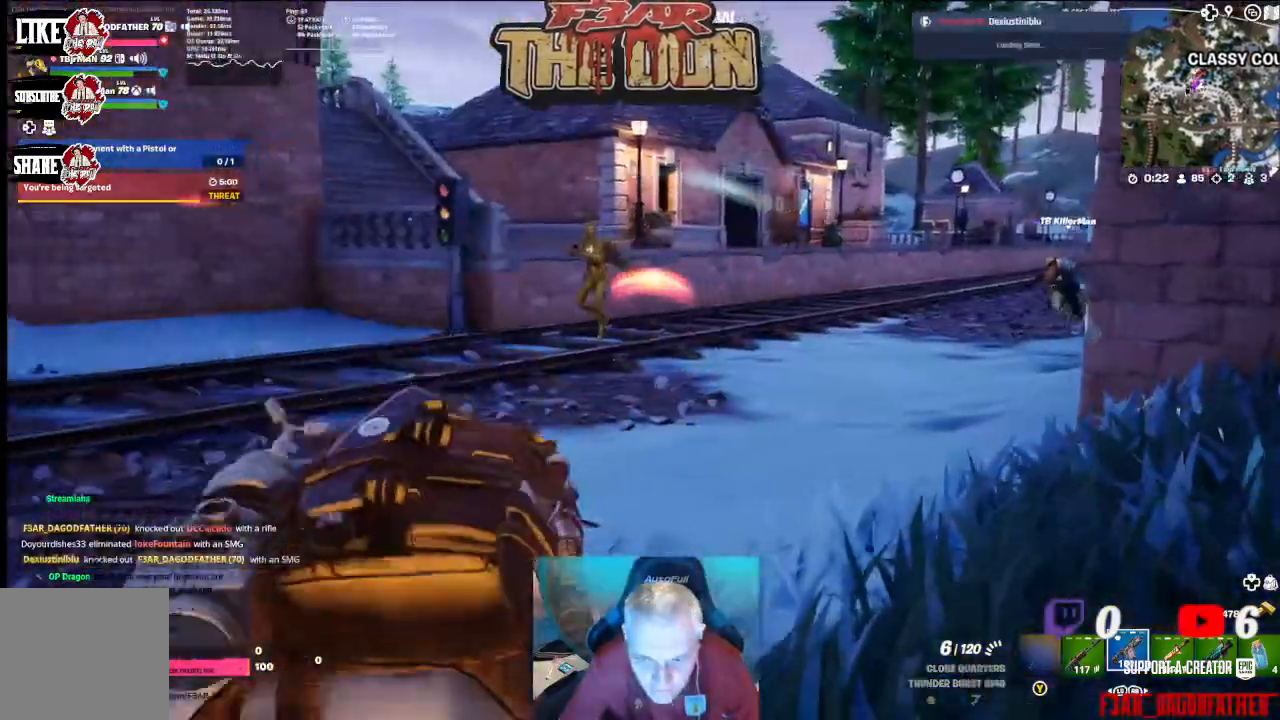
{"buttons": ["DPAD_LEFT"], "left_stick": "center", "right_stick": "center", "events": [[67, "DPAD_LEFT", "down"], [167, "DPAD_LEFT", "up"], [267, "DPAD_LEFT", "down"], [267, "right_stick", "center"], [367, "DPAD_LEFT", "up"], [500, "DPAD_LEFT", "down"]]}
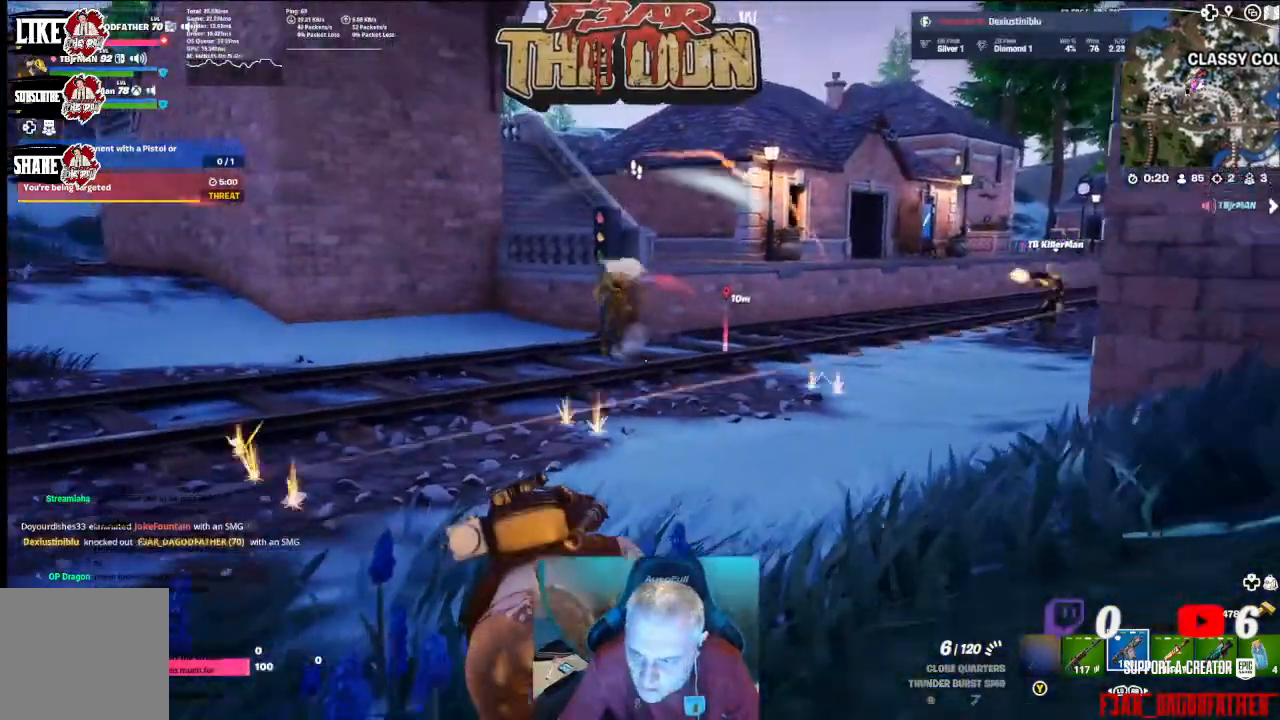
{"buttons": [], "left_stick": "down-right", "right_stick": "down-left", "events": [[100, "DPAD_LEFT", "up"], [367, "right_stick", "down-left"], [400, "left_stick", "down-right"]]}
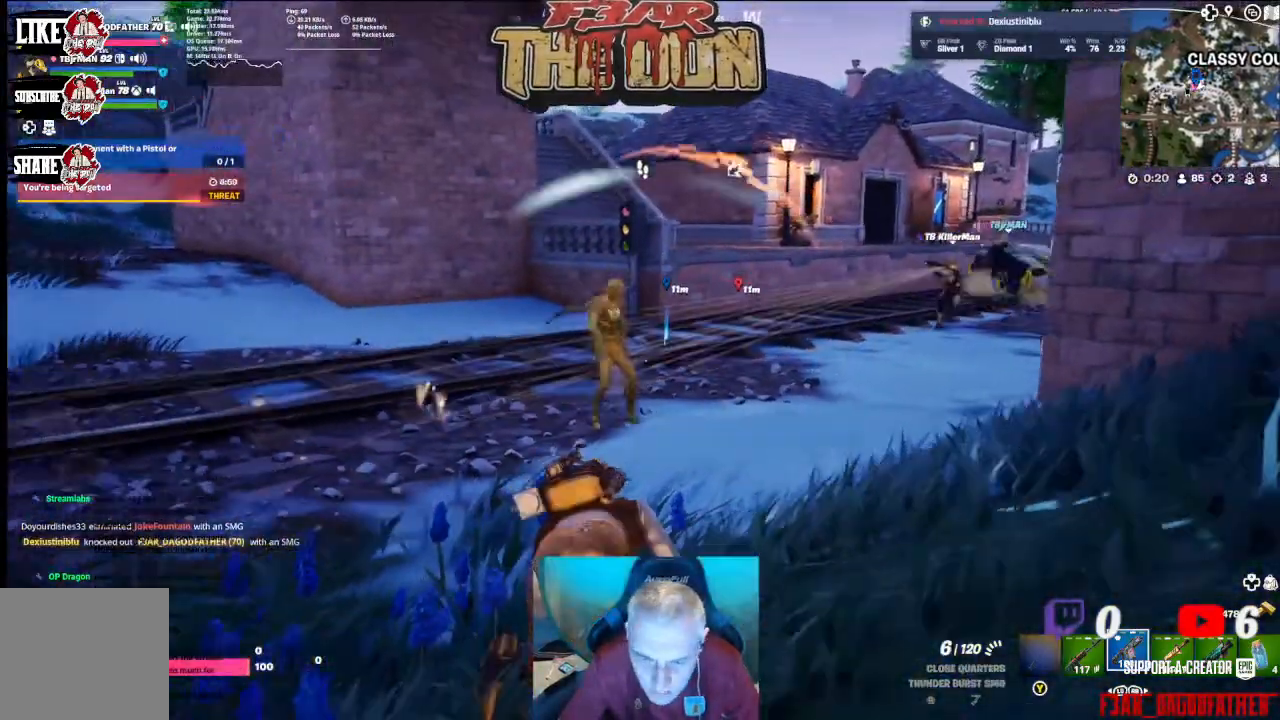
{"buttons": [], "left_stick": "left", "right_stick": "center", "events": [[200, "right_stick", "center"], [300, "left_stick", "down"], [433, "left_stick", "left"]]}
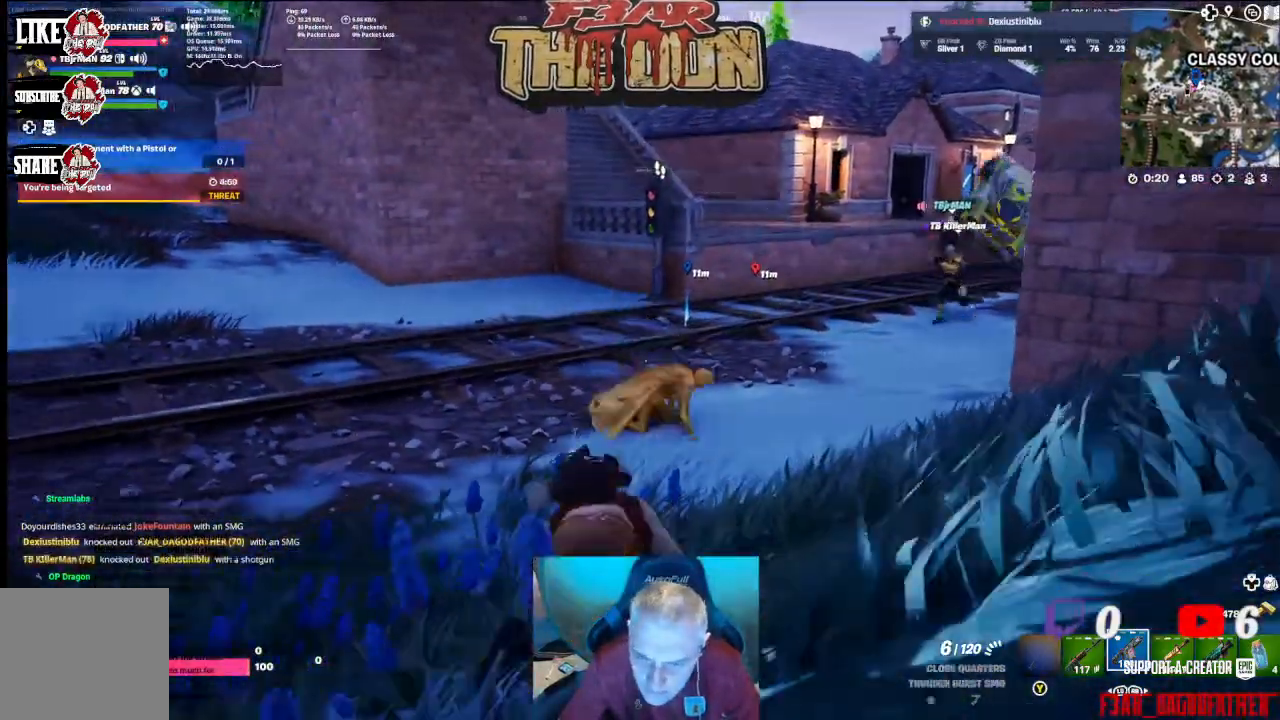
{"buttons": [], "left_stick": "up-left", "right_stick": "right", "events": [[67, "left_stick", "up-left"], [100, "right_stick", "left"], [267, "right_stick", "center"], [333, "right_stick", "right"]]}
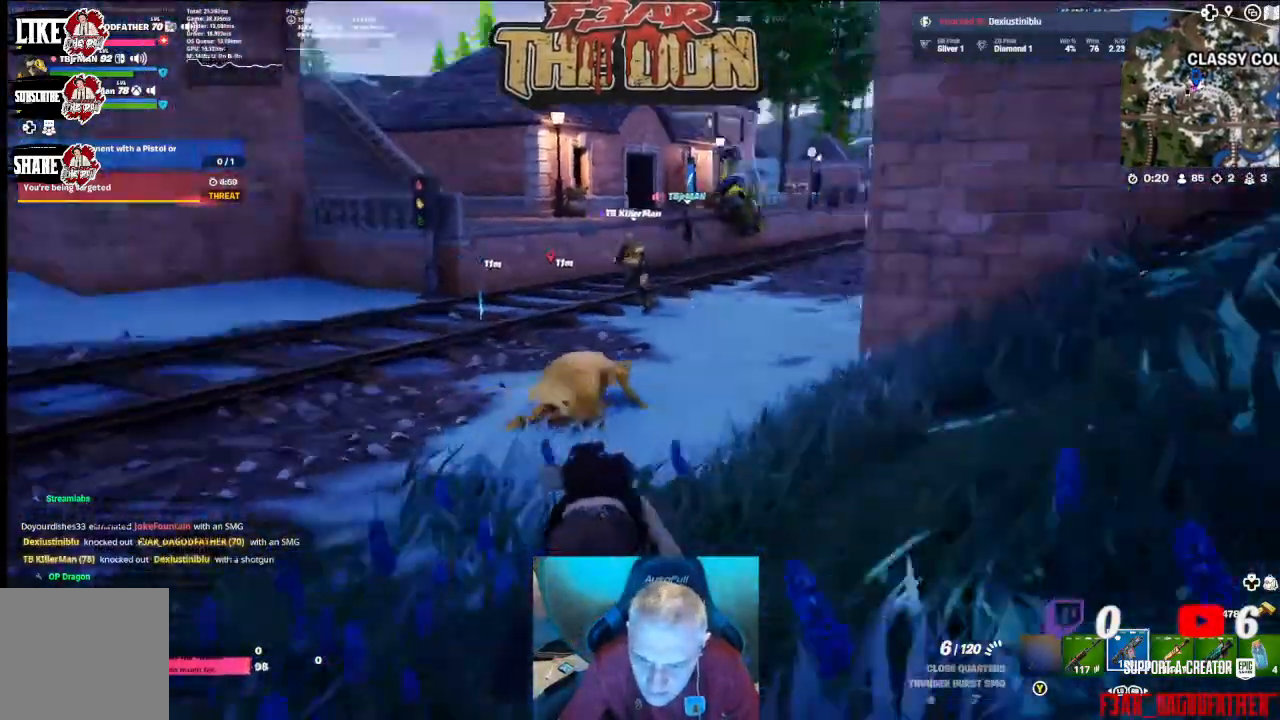
{"buttons": [], "left_stick": "up-left", "right_stick": "center", "events": [[67, "right_stick", "center"]]}
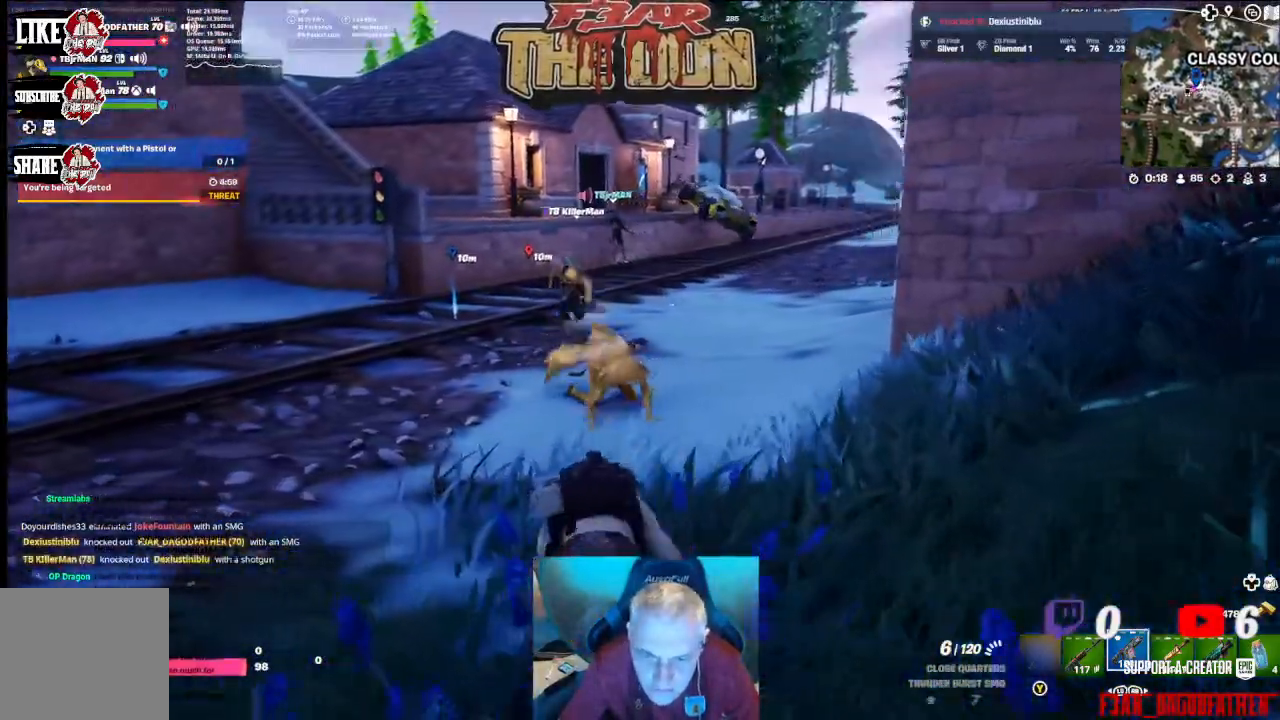
{"buttons": [], "left_stick": "center", "right_stick": "up-left", "events": [[233, "left_stick", "center"], [467, "right_stick", "up-left"]]}
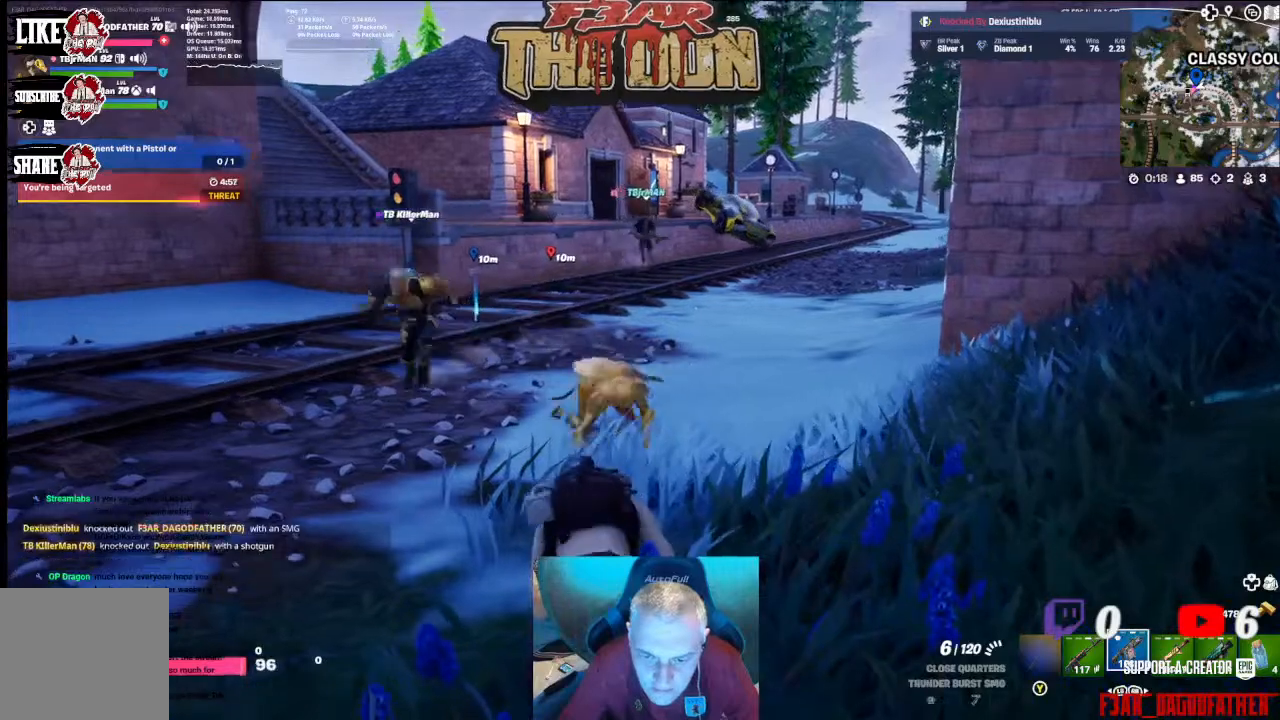
{"buttons": [], "left_stick": "center", "right_stick": "center", "events": [[167, "right_stick", "center"]]}
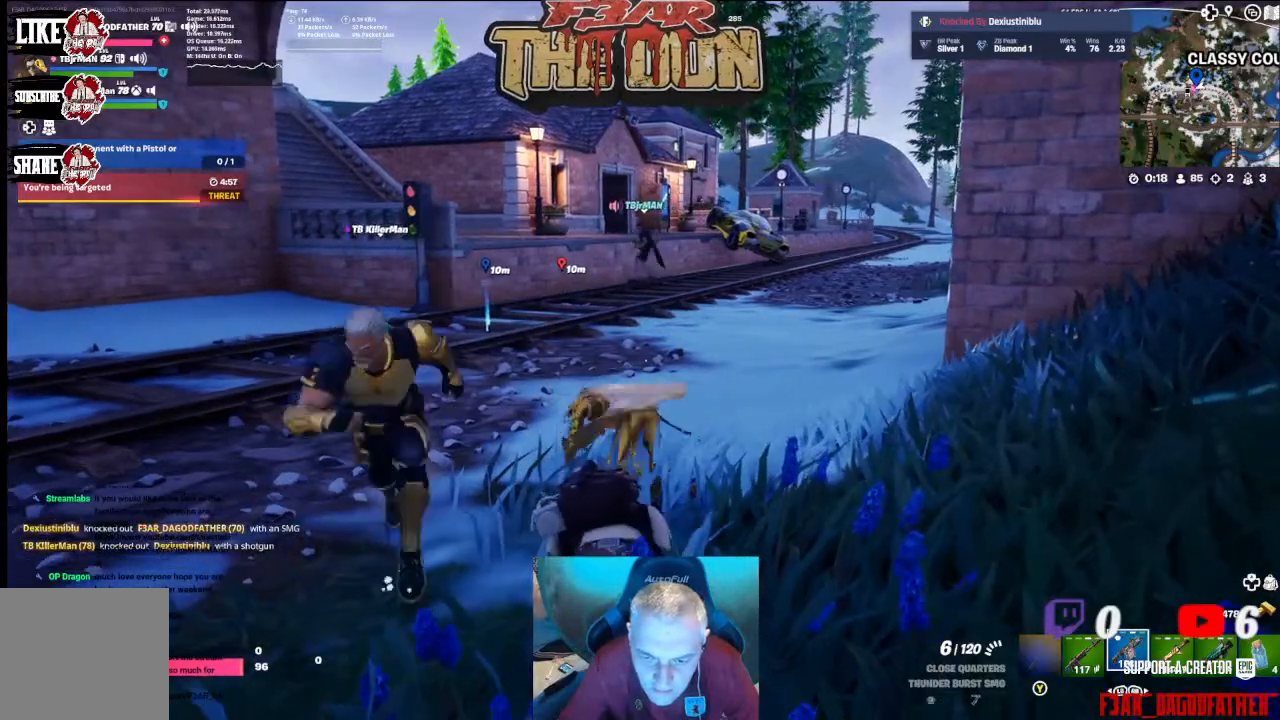
{"buttons": [], "left_stick": "center", "right_stick": "center", "events": []}
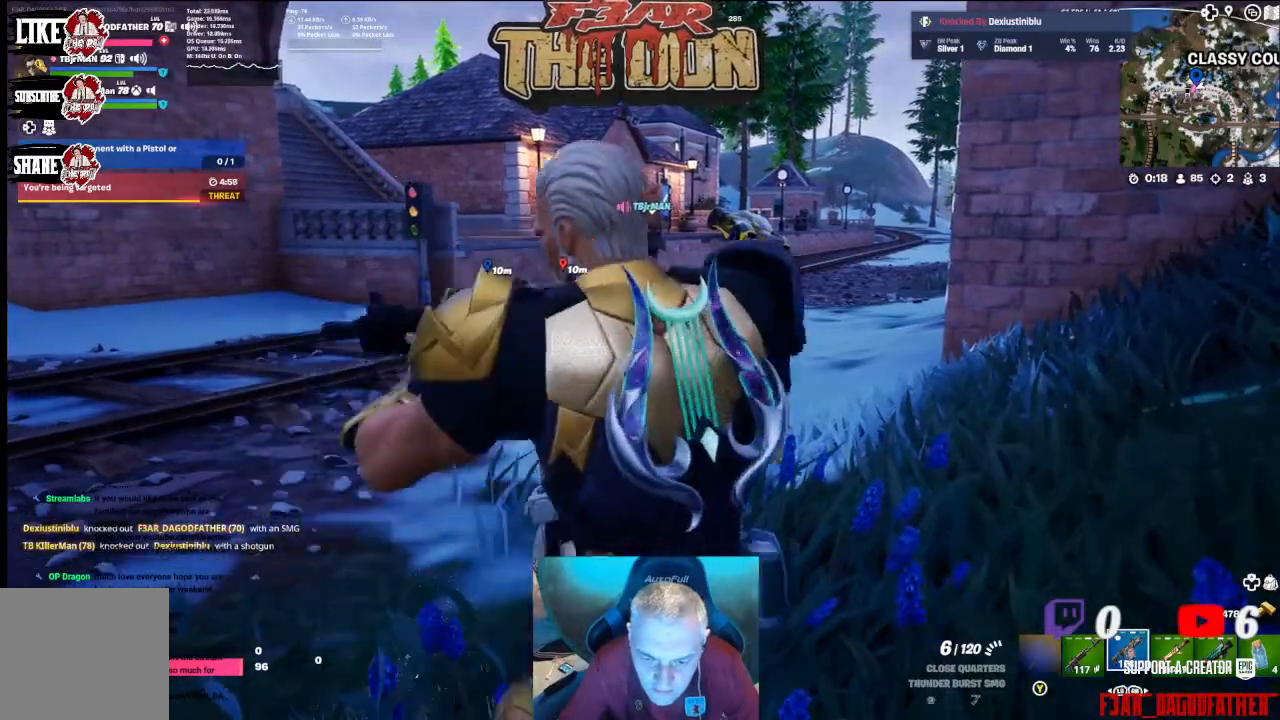
{"buttons": [], "left_stick": "center", "right_stick": "center", "events": []}
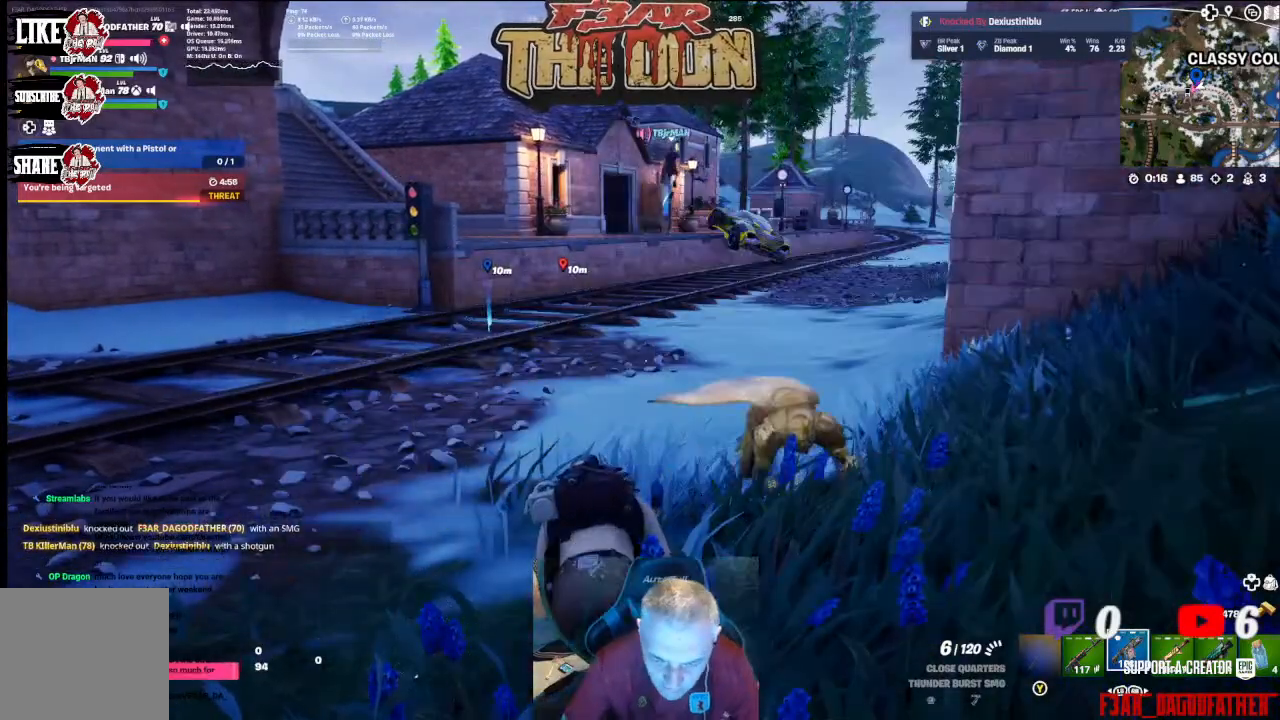
{"buttons": [], "left_stick": "center", "right_stick": "center", "events": []}
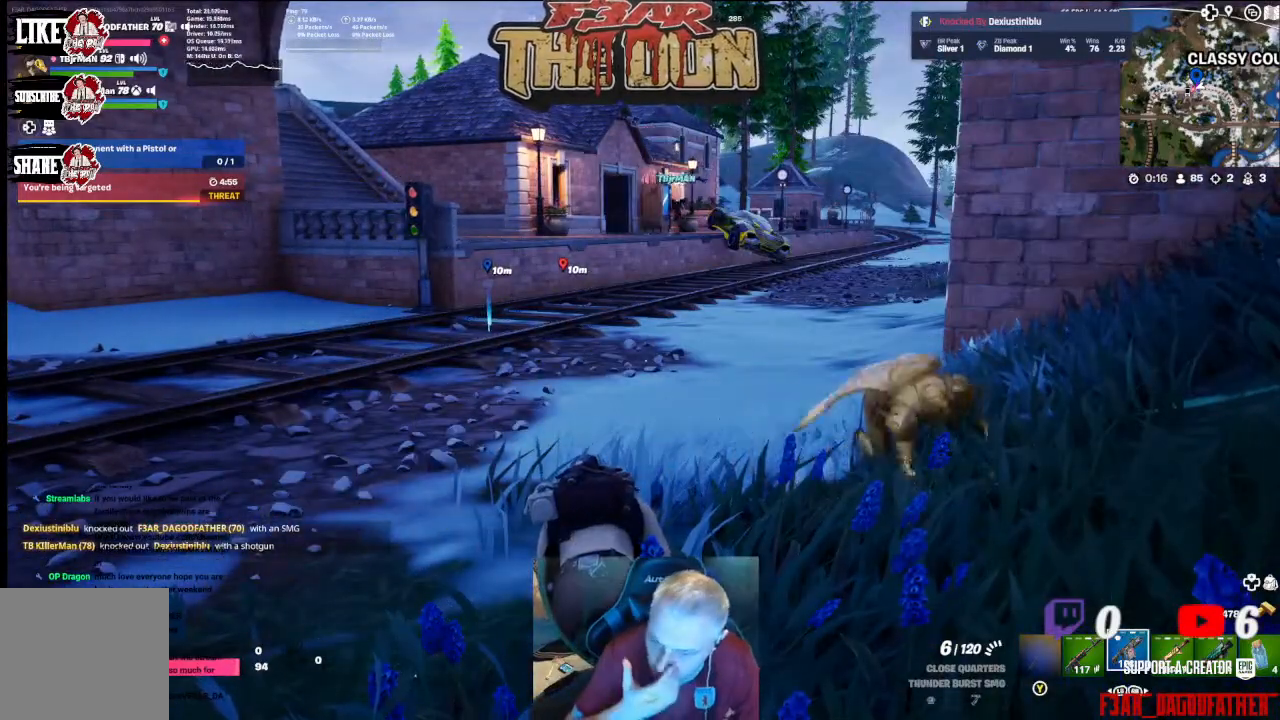
{"buttons": [], "left_stick": "down-right", "right_stick": "center", "events": [[500, "left_stick", "down-right"]]}
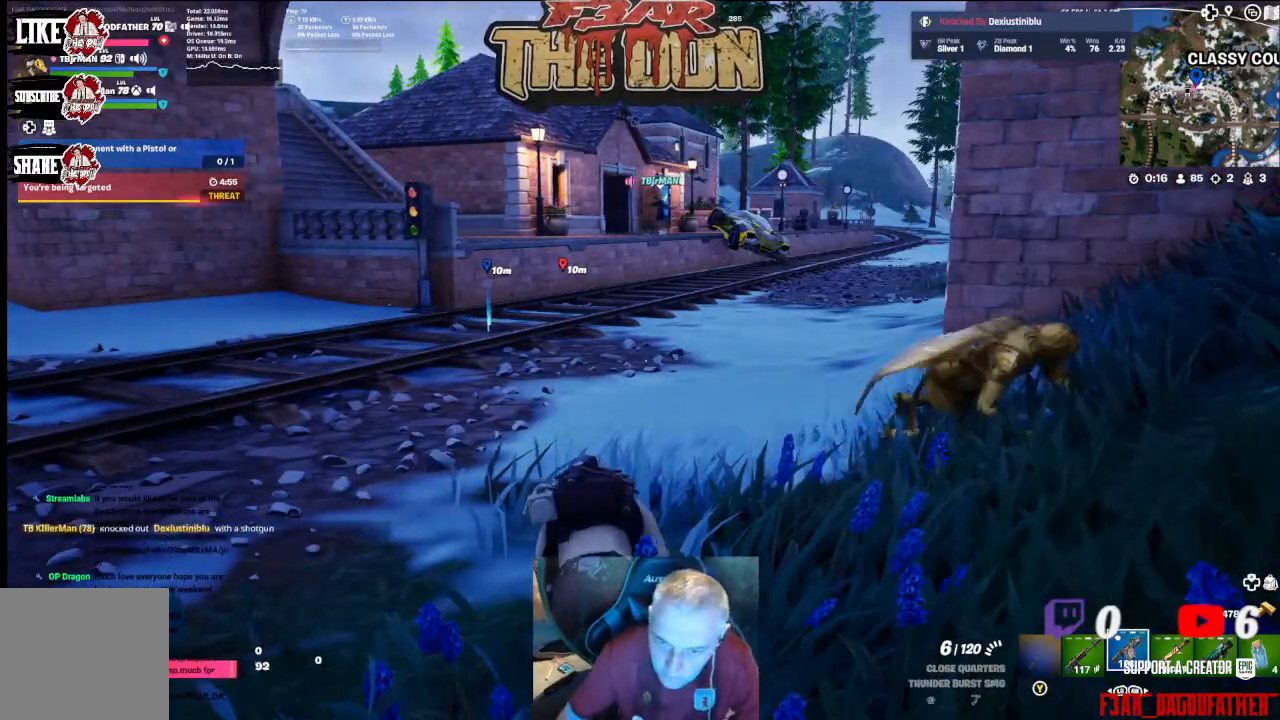
{"buttons": [], "left_stick": "center", "right_stick": "center", "events": [[100, "right_stick", "up"], [167, "right_stick", "up-right"], [300, "left_stick", "down"], [367, "right_stick", "center"], [400, "left_stick", "center"]]}
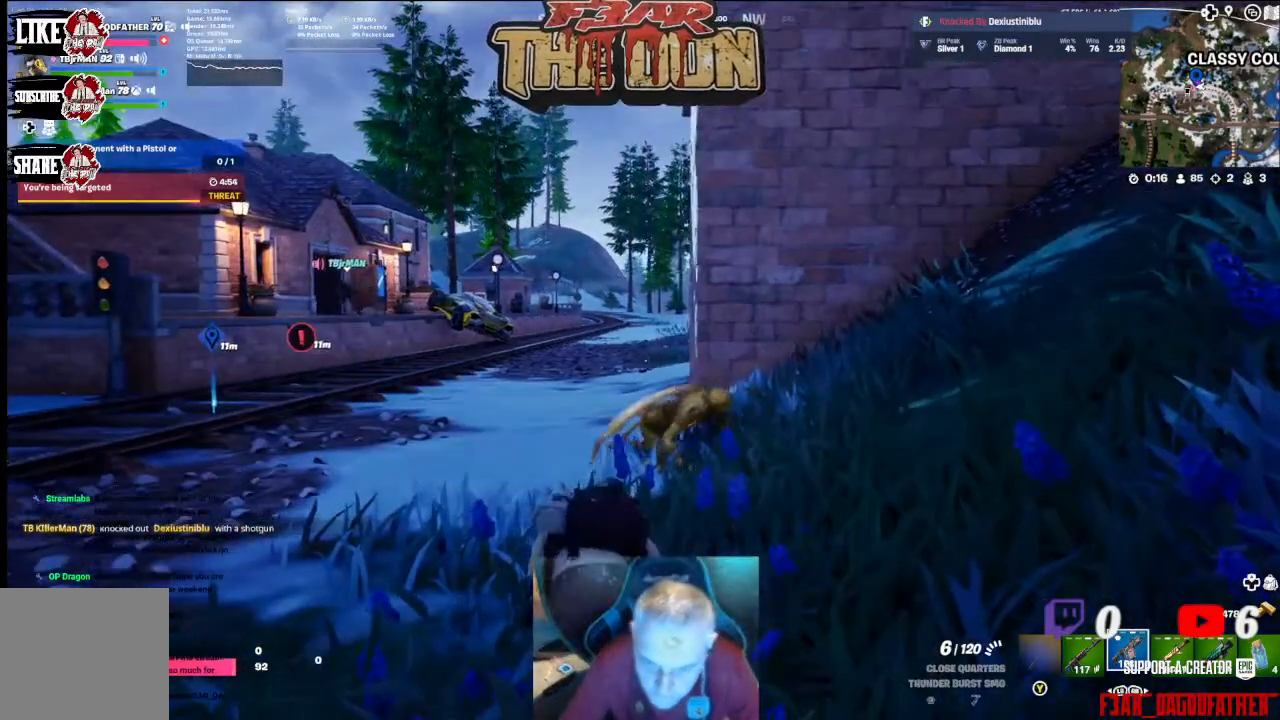
{"buttons": ["DPAD_LEFT"], "left_stick": "center", "right_stick": "center", "events": [[67, "right_stick", "right"], [200, "right_stick", "center"], [400, "DPAD_LEFT", "down"]]}
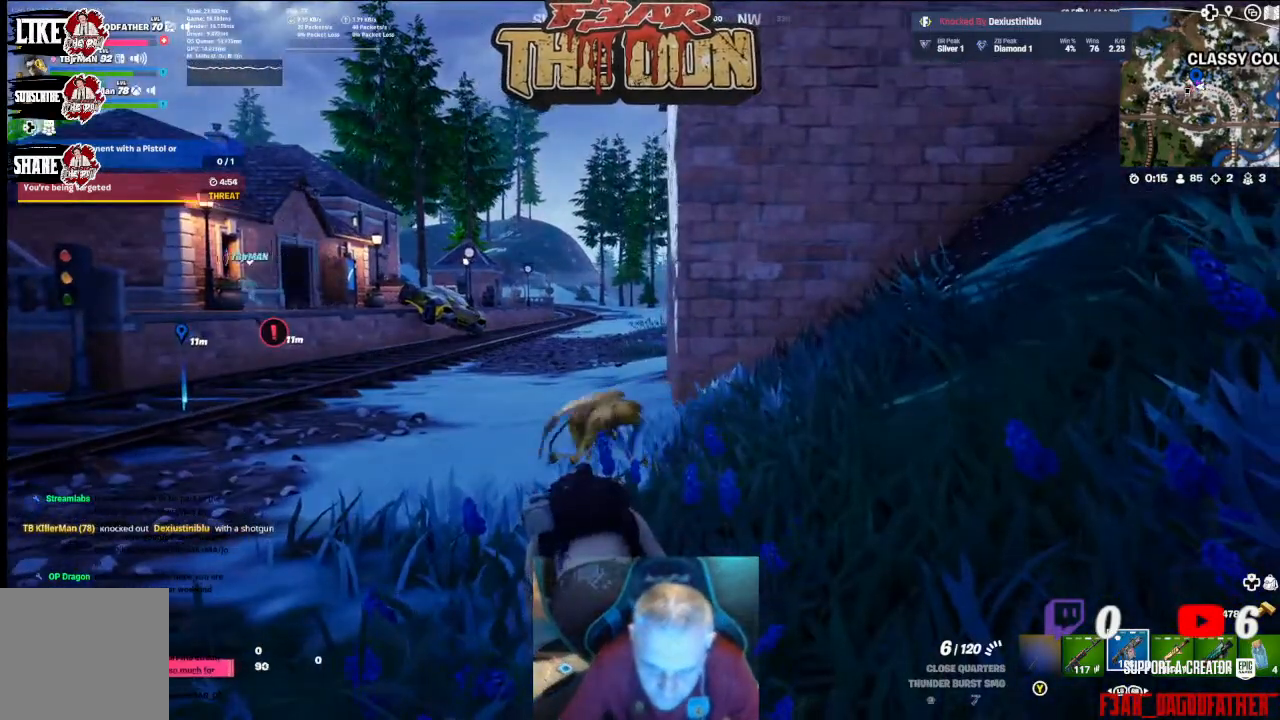
{"buttons": [], "left_stick": "center", "right_stick": "down-left", "events": [[33, "DPAD_LEFT", "up"], [400, "right_stick", "down-left"]]}
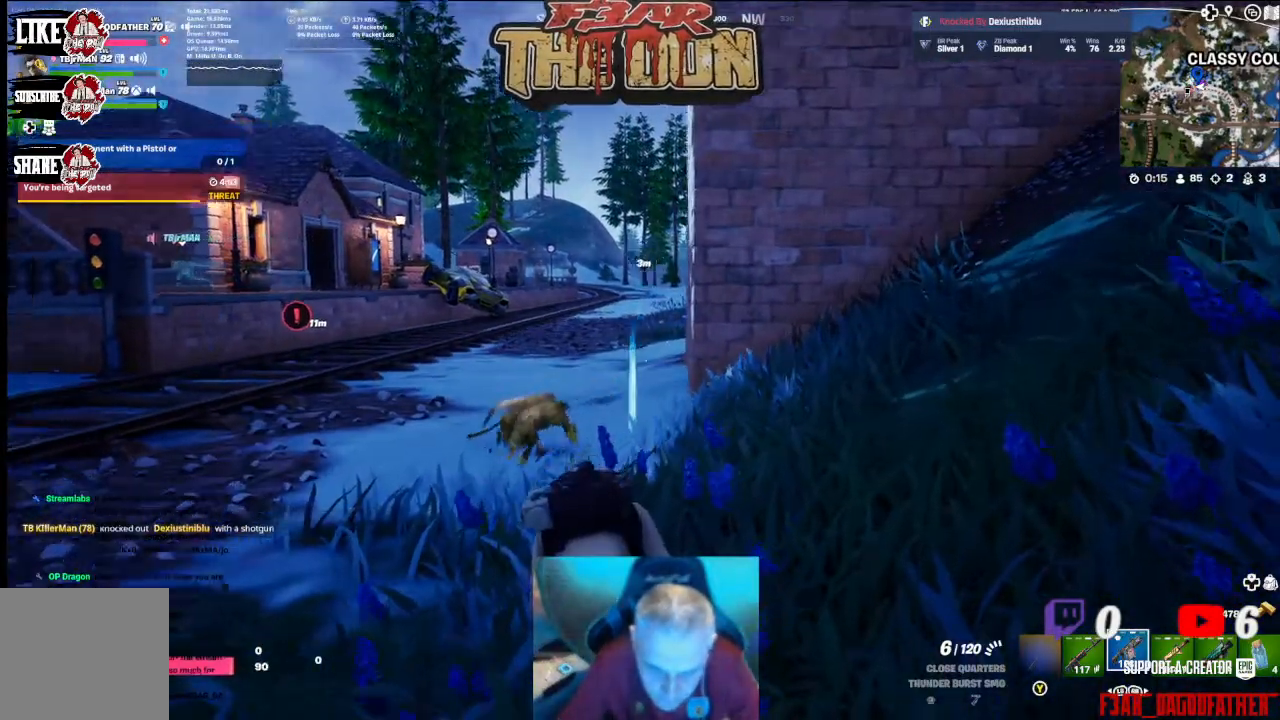
{"buttons": [], "left_stick": "center", "right_stick": "center", "events": [[433, "right_stick", "center"]]}
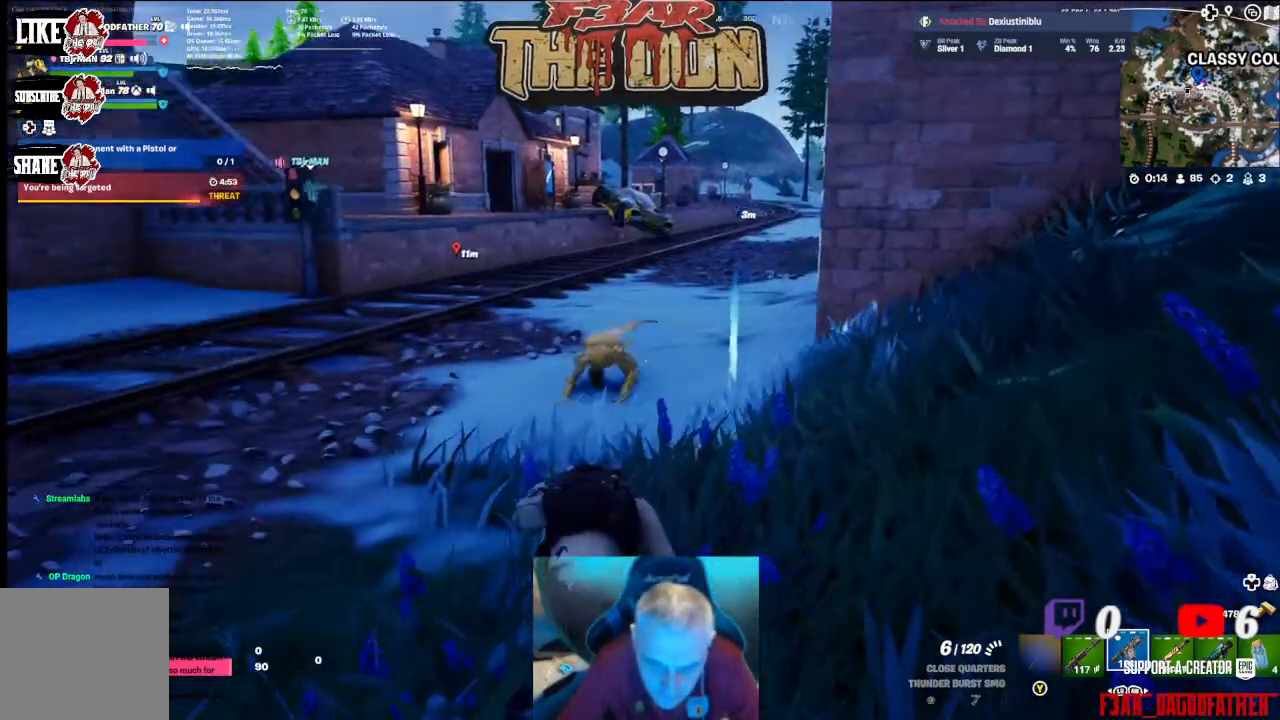
{"buttons": [], "left_stick": "center", "right_stick": "center", "events": []}
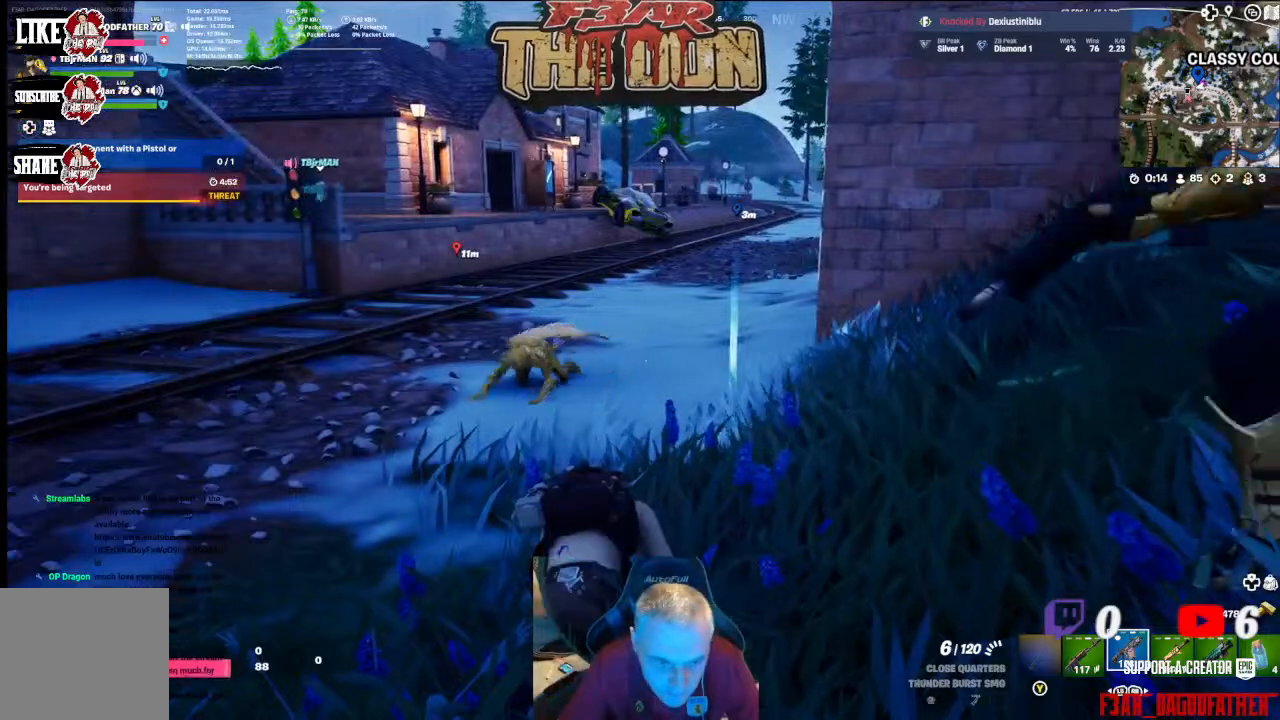
{"buttons": [], "left_stick": "center", "right_stick": "center", "events": []}
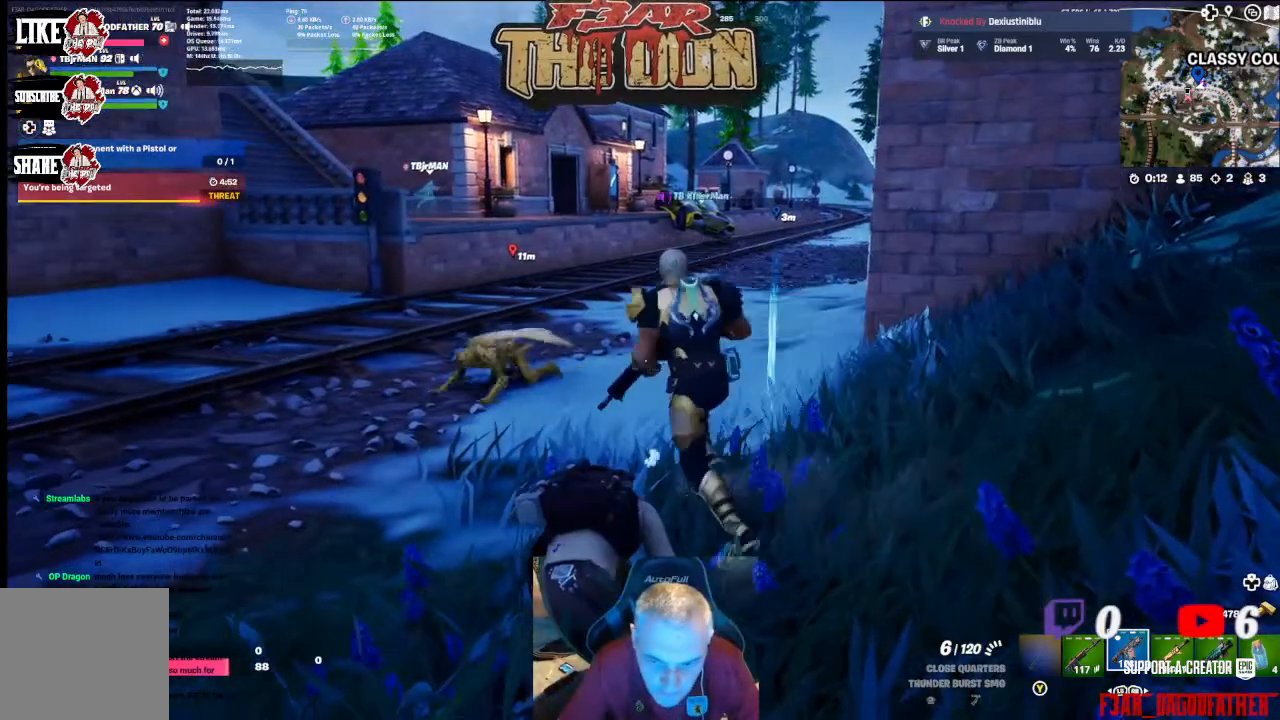
{"buttons": [], "left_stick": "center", "right_stick": "center", "events": []}
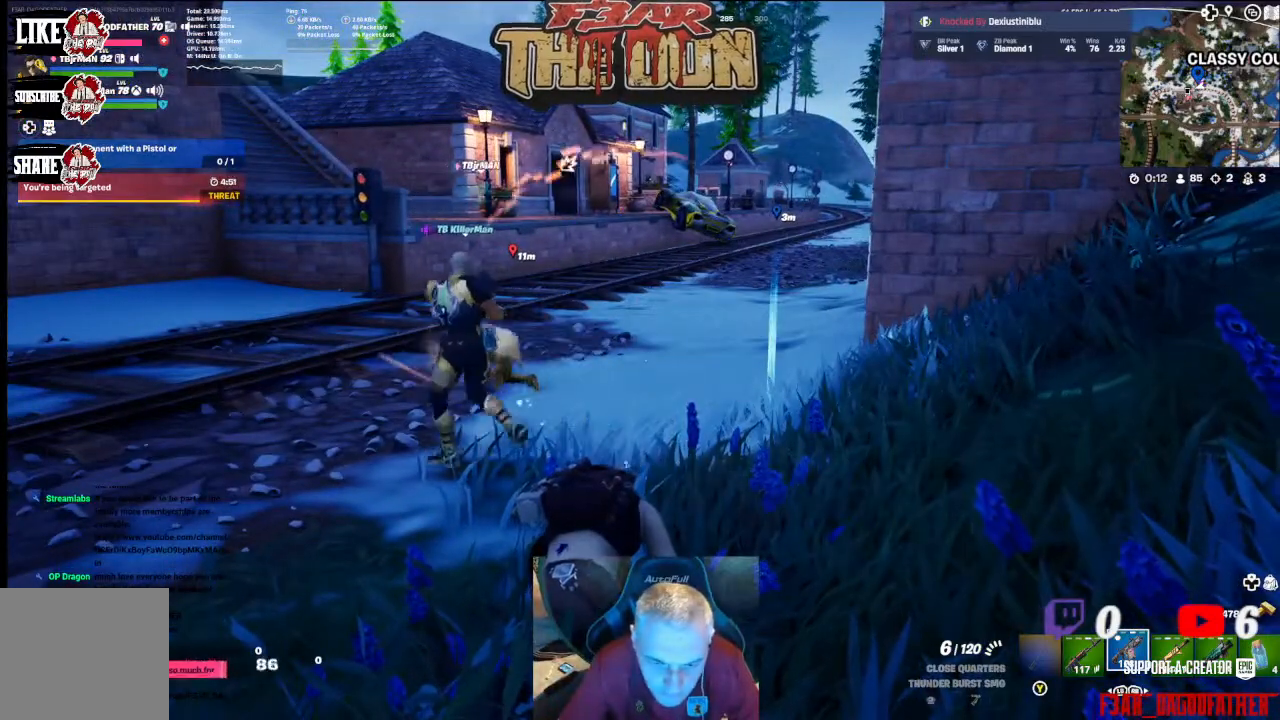
{"buttons": [], "left_stick": "center", "right_stick": "center", "events": []}
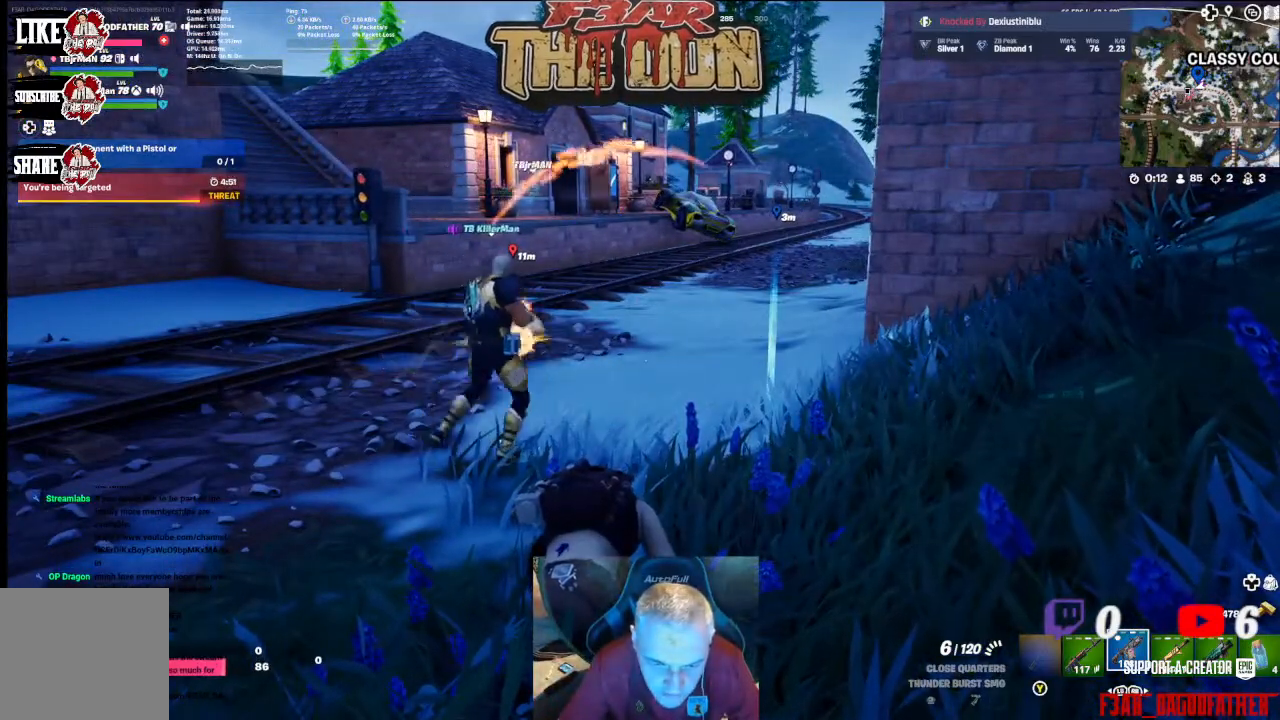
{"buttons": [], "left_stick": "center", "right_stick": "center", "events": []}
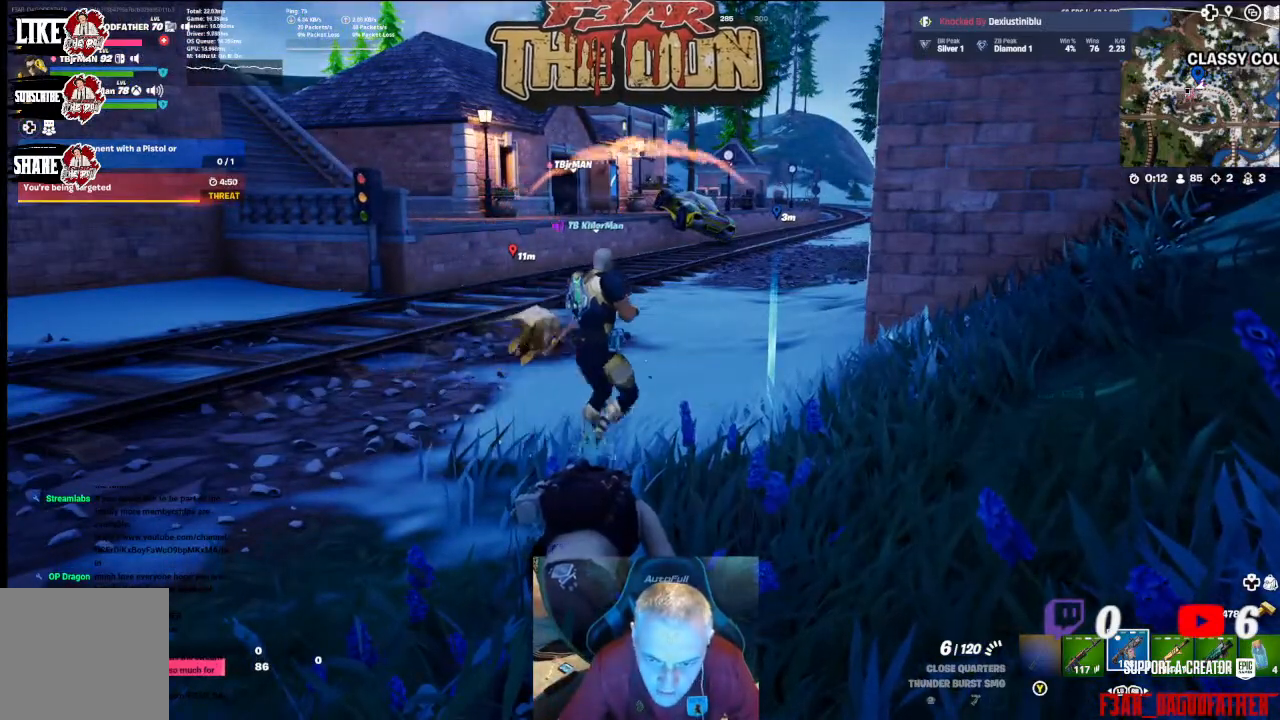
{"buttons": [], "left_stick": "center", "right_stick": "center", "events": []}
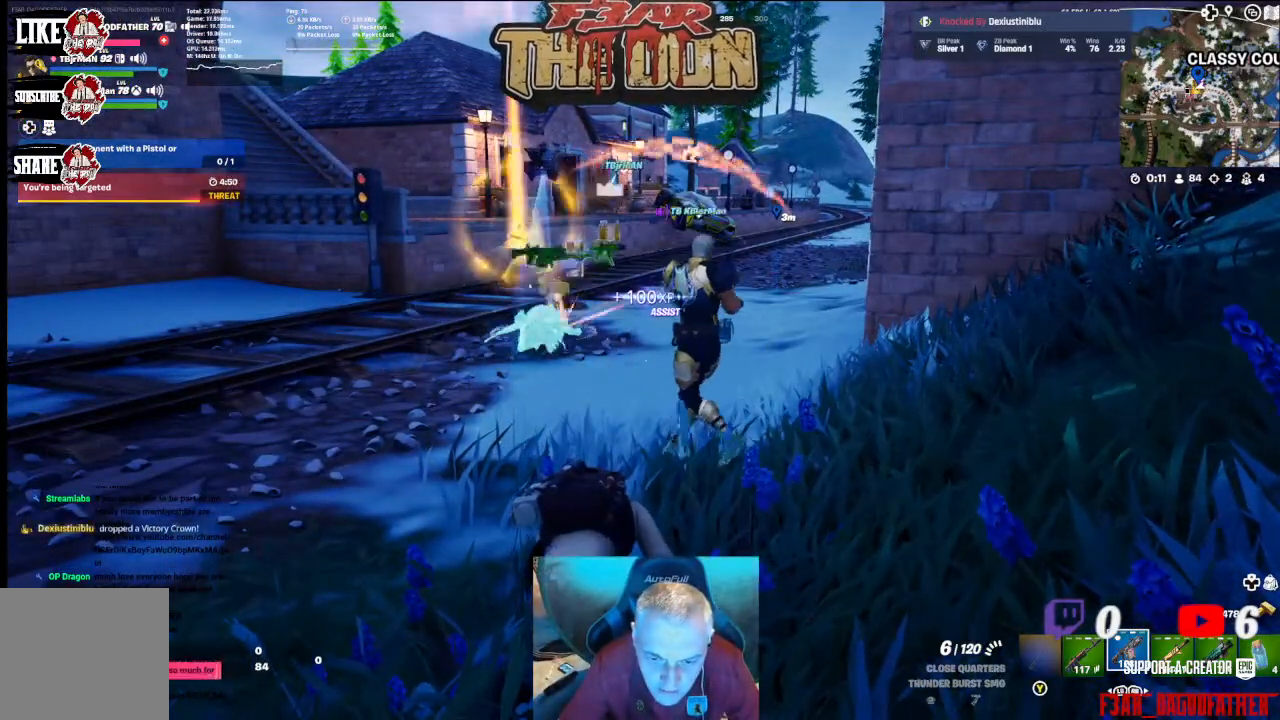
{"buttons": [], "left_stick": "center", "right_stick": "center", "events": []}
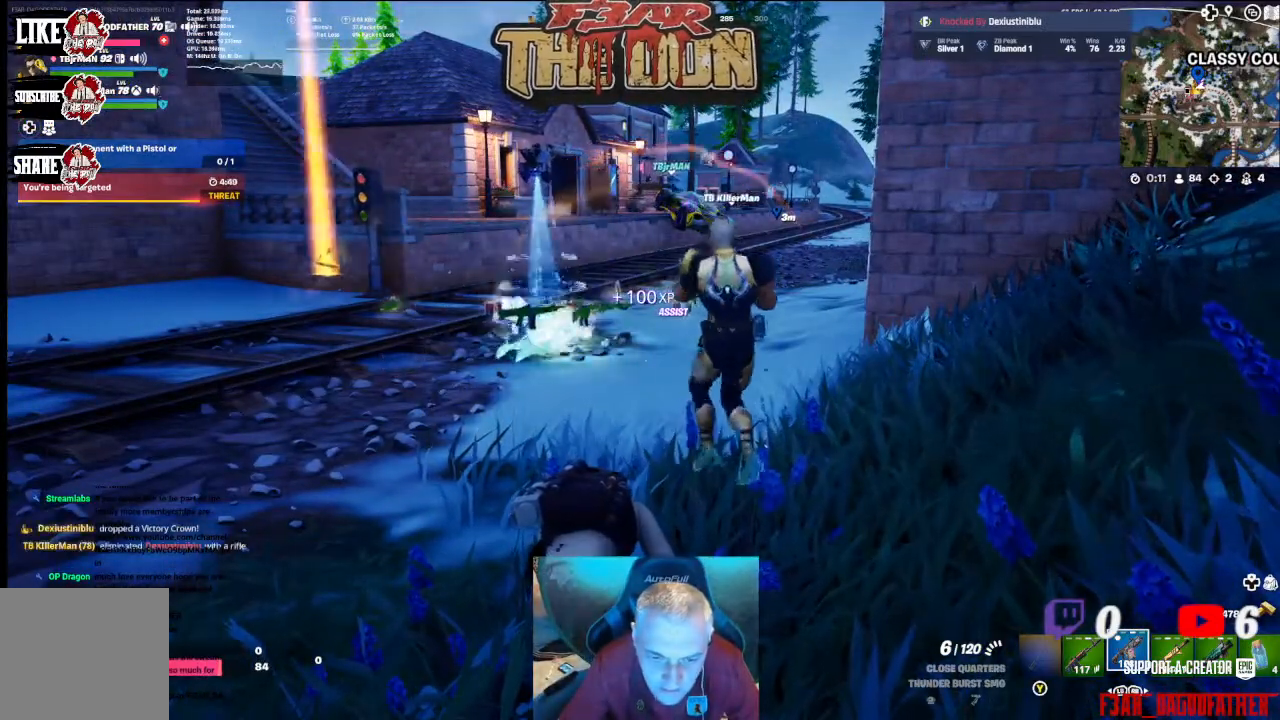
{"buttons": [], "left_stick": "center", "right_stick": "up-left", "events": [[200, "right_stick", "left"], [333, "right_stick", "up-left"]]}
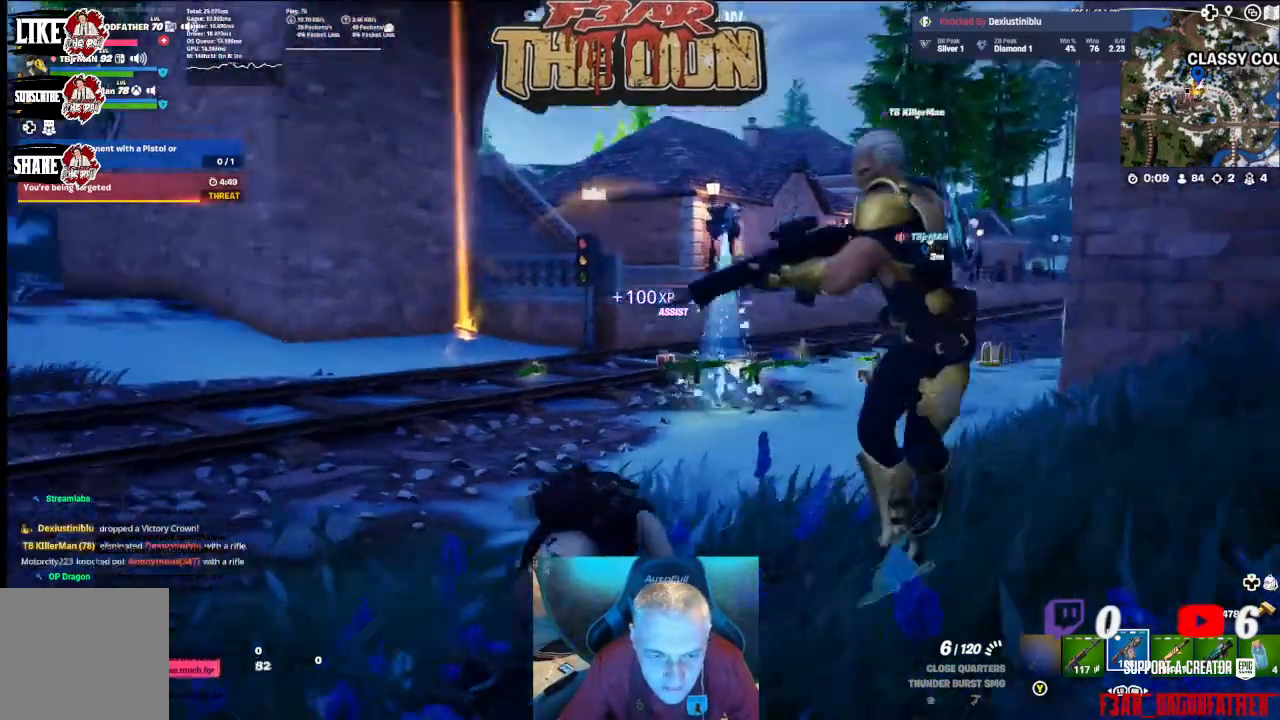
{"buttons": [], "left_stick": "center", "right_stick": "up", "events": [[433, "right_stick", "up"]]}
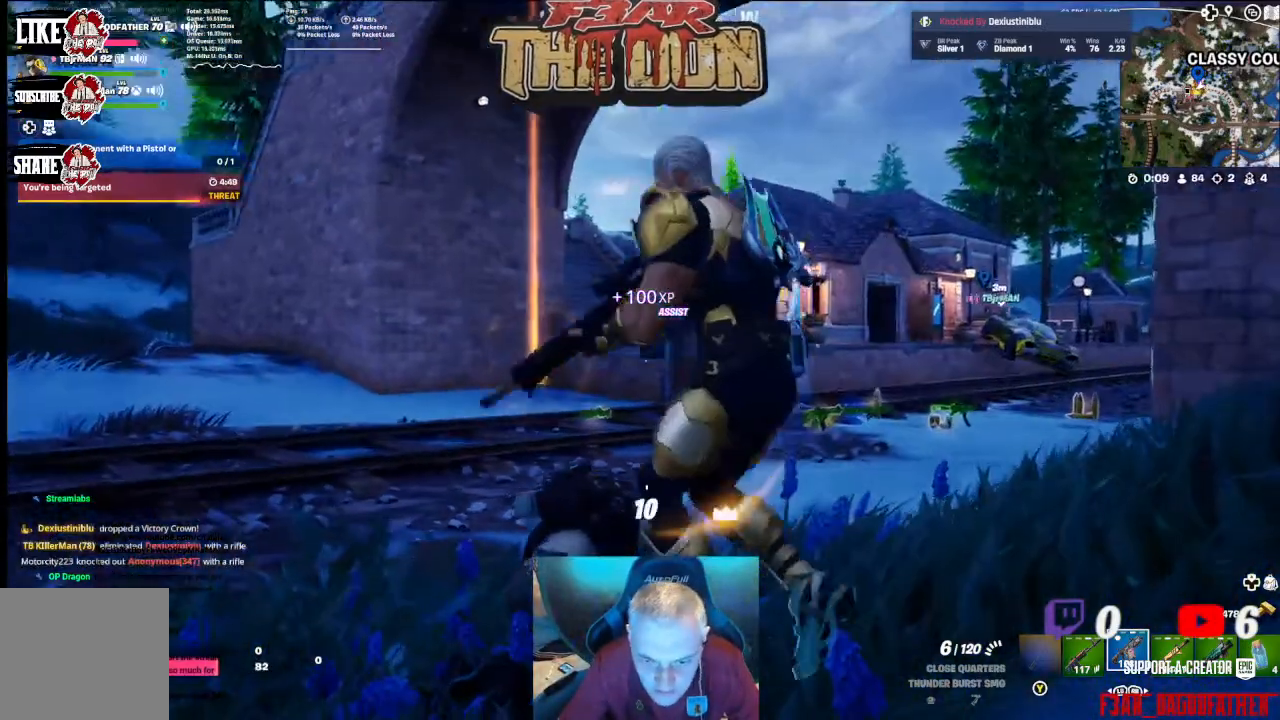
{"buttons": [], "left_stick": "center", "right_stick": "center", "events": [[367, "right_stick", "center"]]}
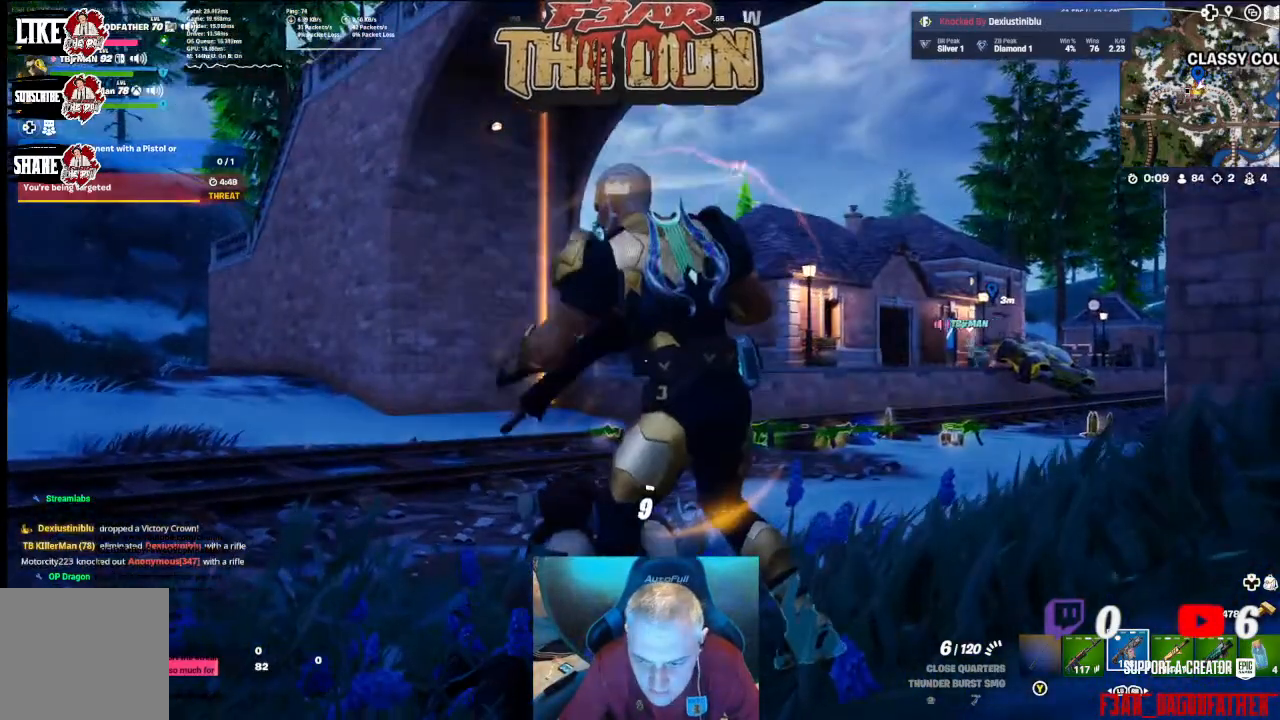
{"buttons": [], "left_stick": "center", "right_stick": "left", "events": [[400, "right_stick", "left"]]}
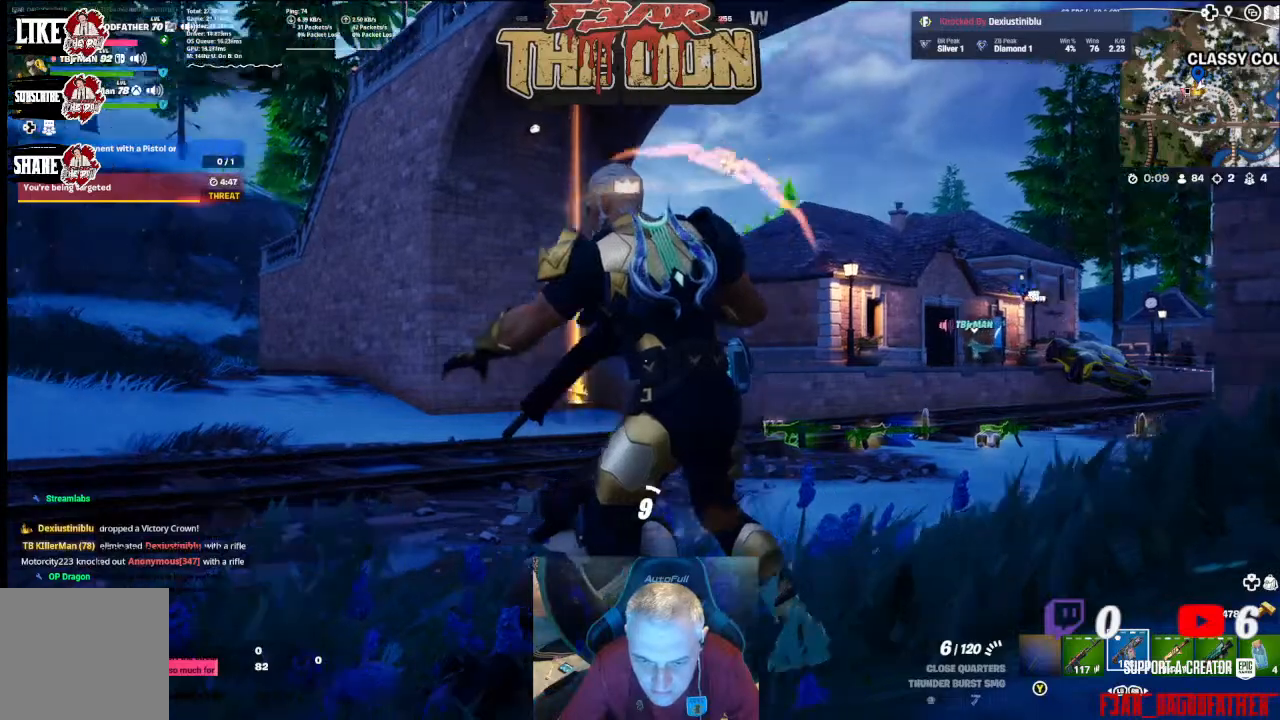
{"buttons": [], "left_stick": "center", "right_stick": "center", "events": [[167, "right_stick", "center"]]}
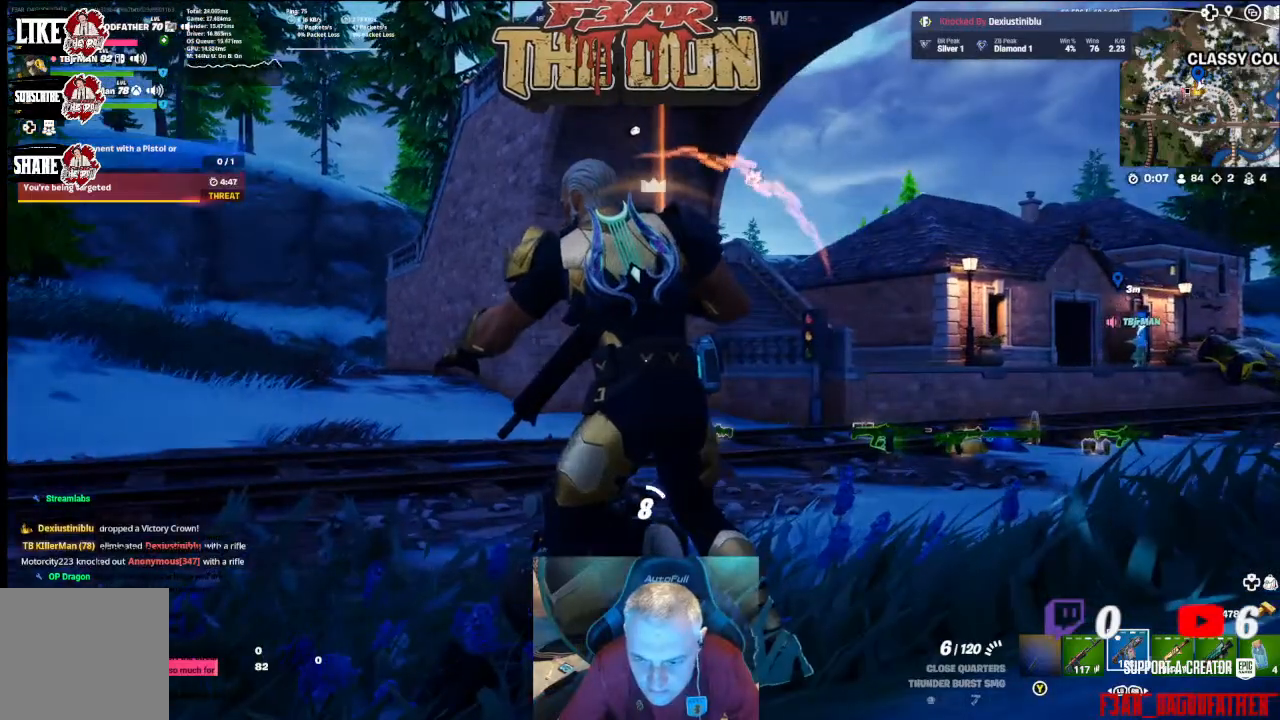
{"buttons": [], "left_stick": "center", "right_stick": "center", "events": []}